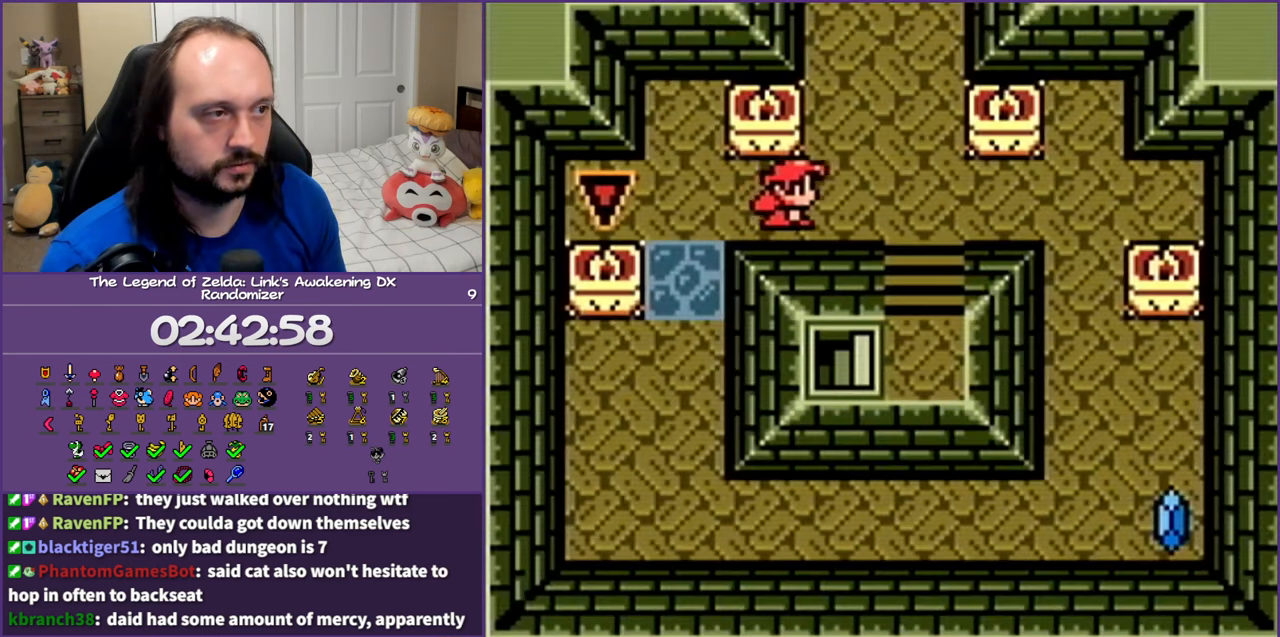
Gameplay with a controller (Nintendo layout); each line is a JSON object with the inputs held at the frame after it. "events" lists button and stick changes between this image and that frame as [ms after this image, input, new state], when the widget could be followed in between. Not read: L3 R3 START.
{"buttons": [], "events": [[267, "DPAD_RIGHT", "up"], [300, "DPAD_UP", "up"]]}
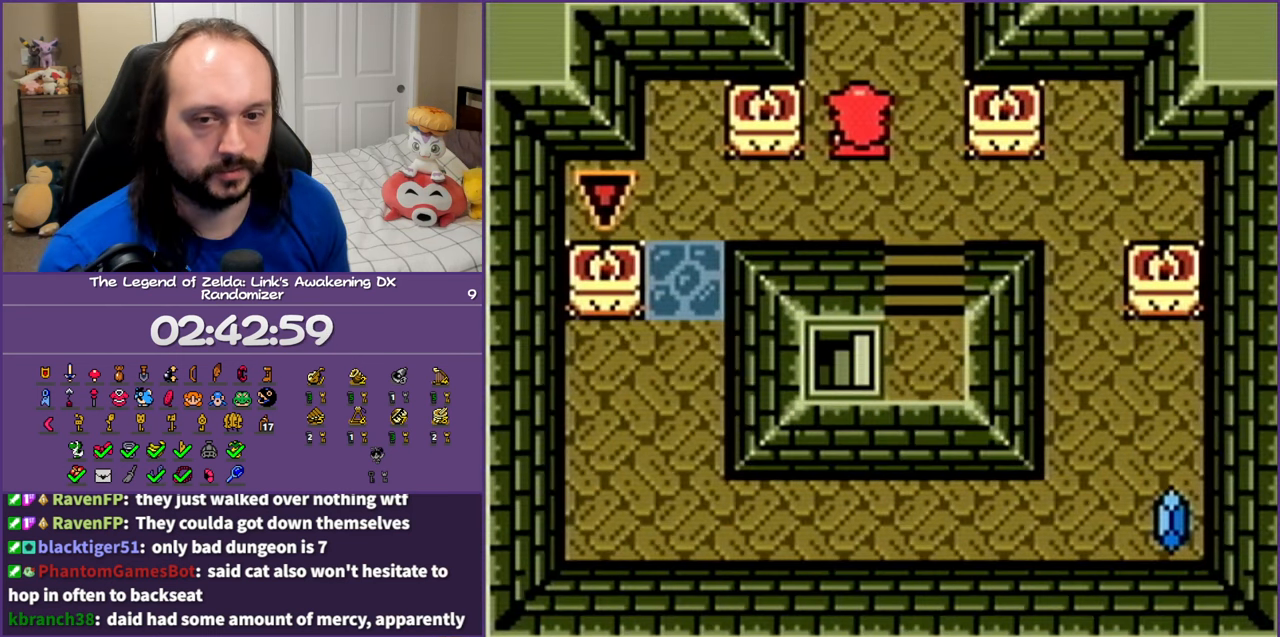
{"buttons": [], "events": []}
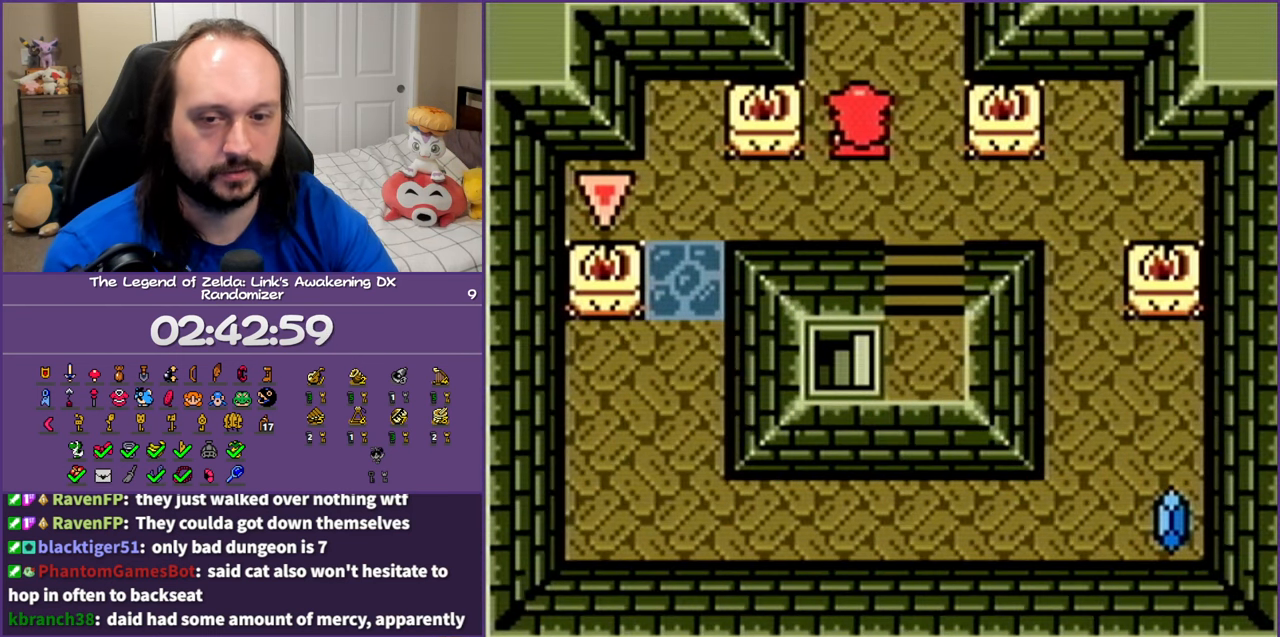
{"buttons": [], "events": [[117, "DPAD_UP", "down"], [350, "DPAD_UP", "up"]]}
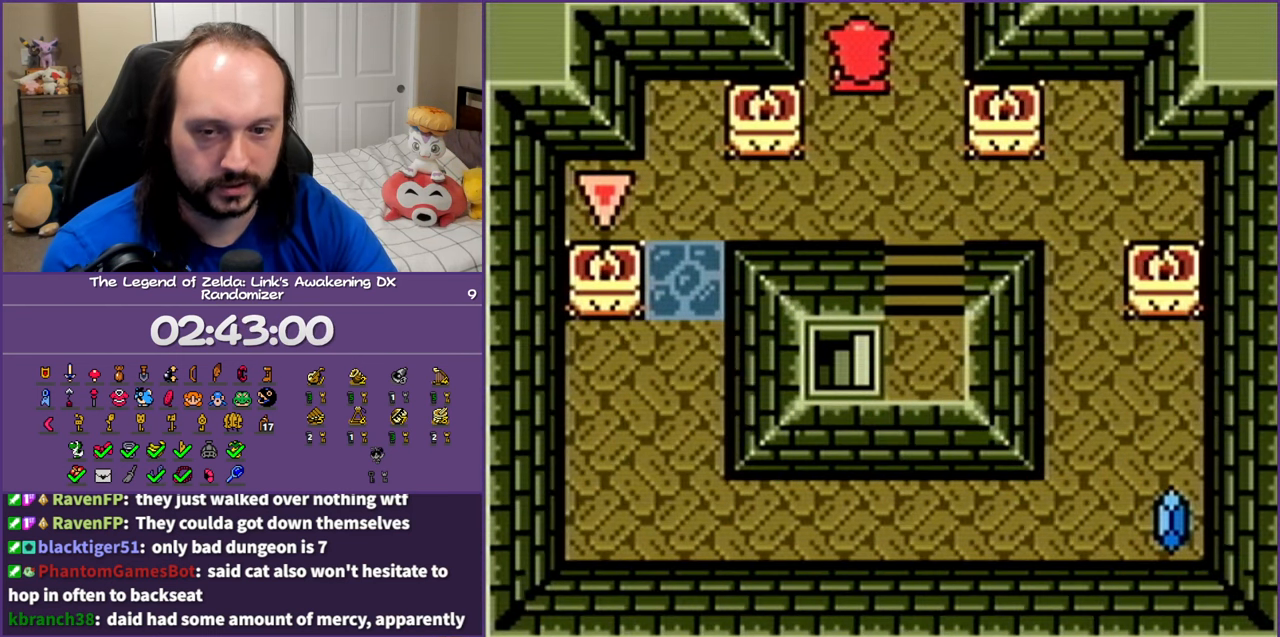
{"buttons": ["DPAD_UP"], "events": [[467, "DPAD_UP", "down"]]}
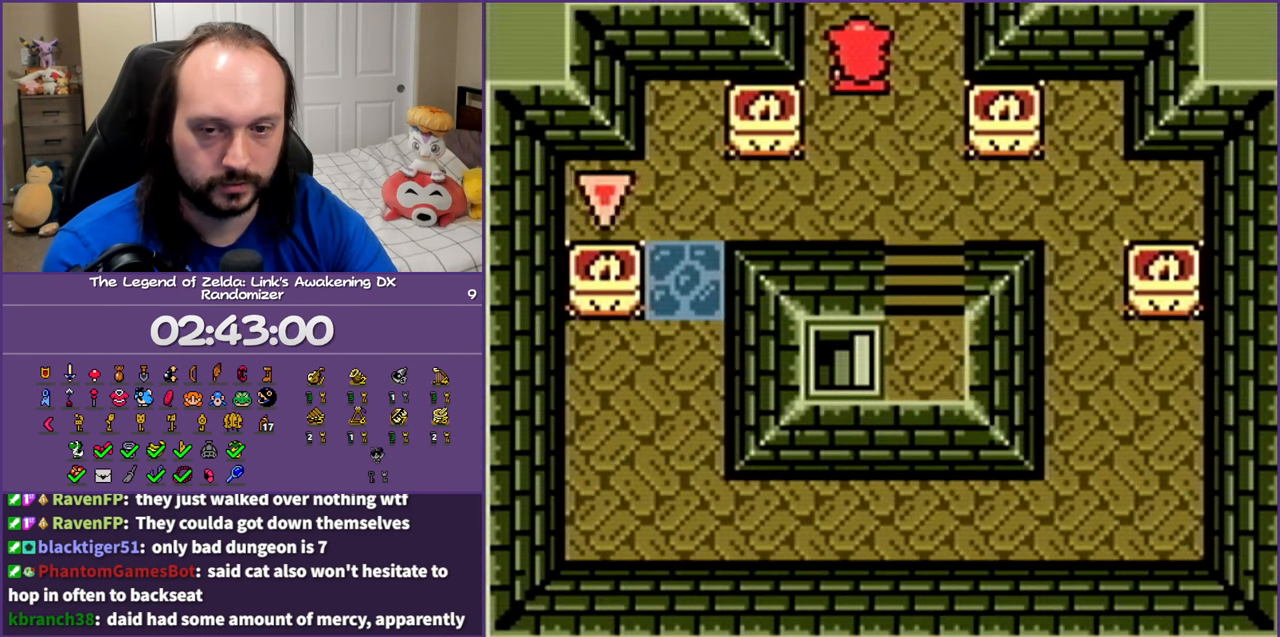
{"buttons": ["DPAD_UP"], "events": []}
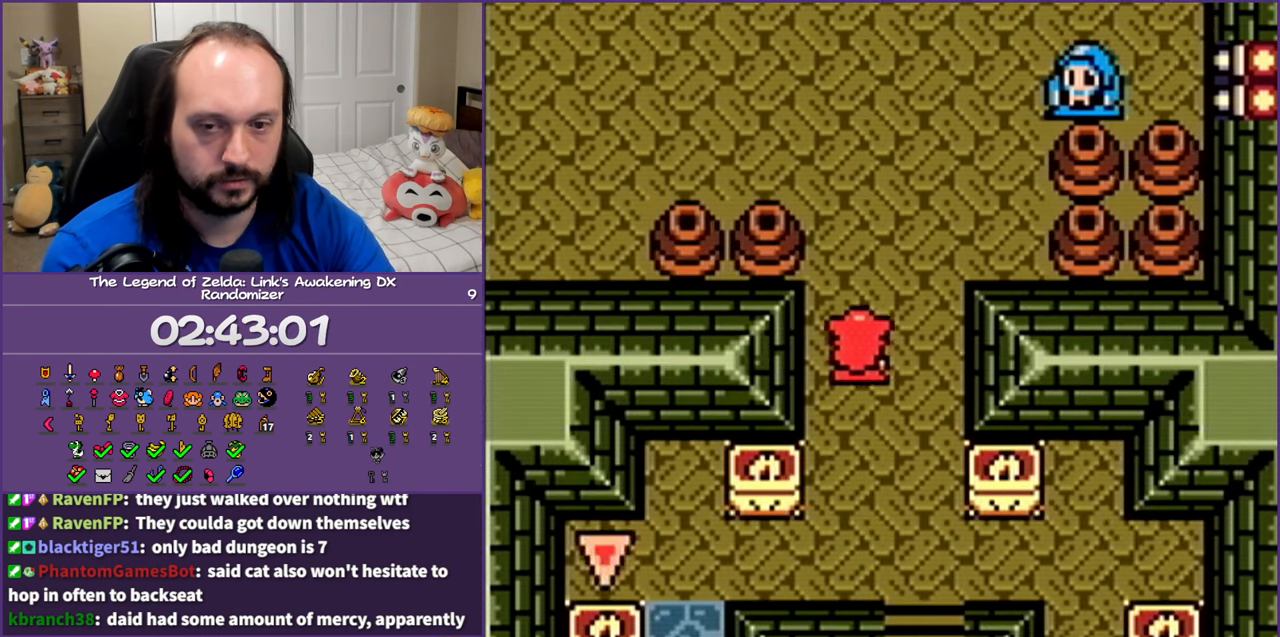
{"buttons": ["DPAD_UP"], "events": []}
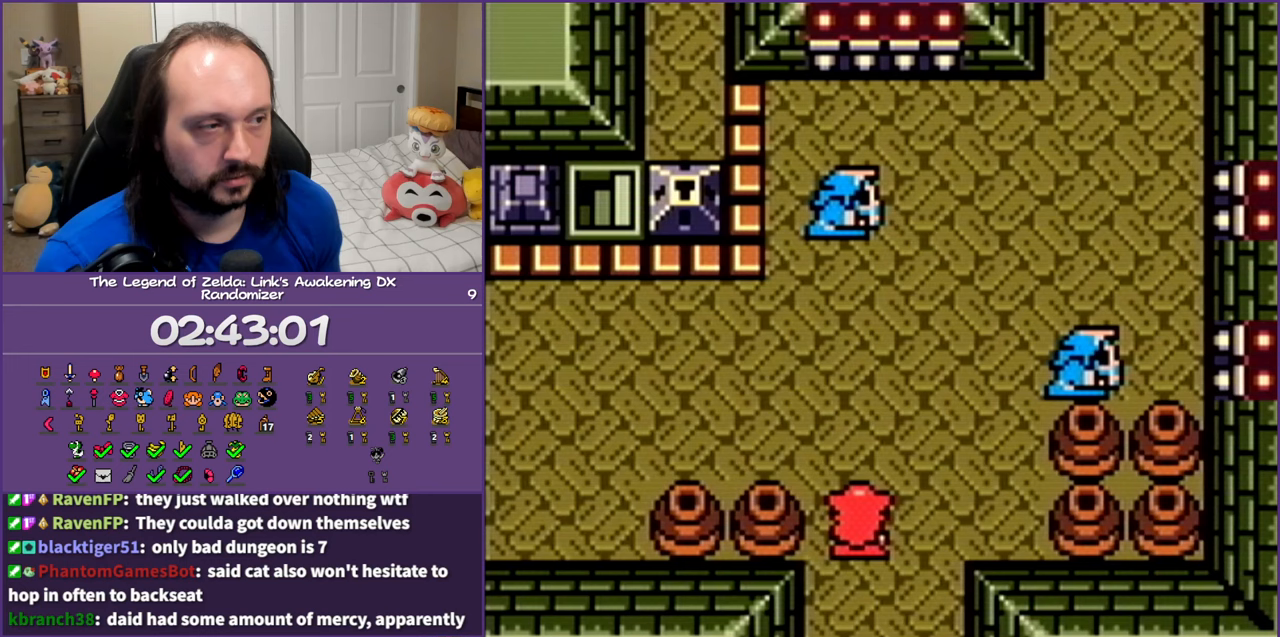
{"buttons": ["DPAD_UP"], "events": [[217, "DPAD_LEFT", "down"], [317, "DPAD_LEFT", "up"]]}
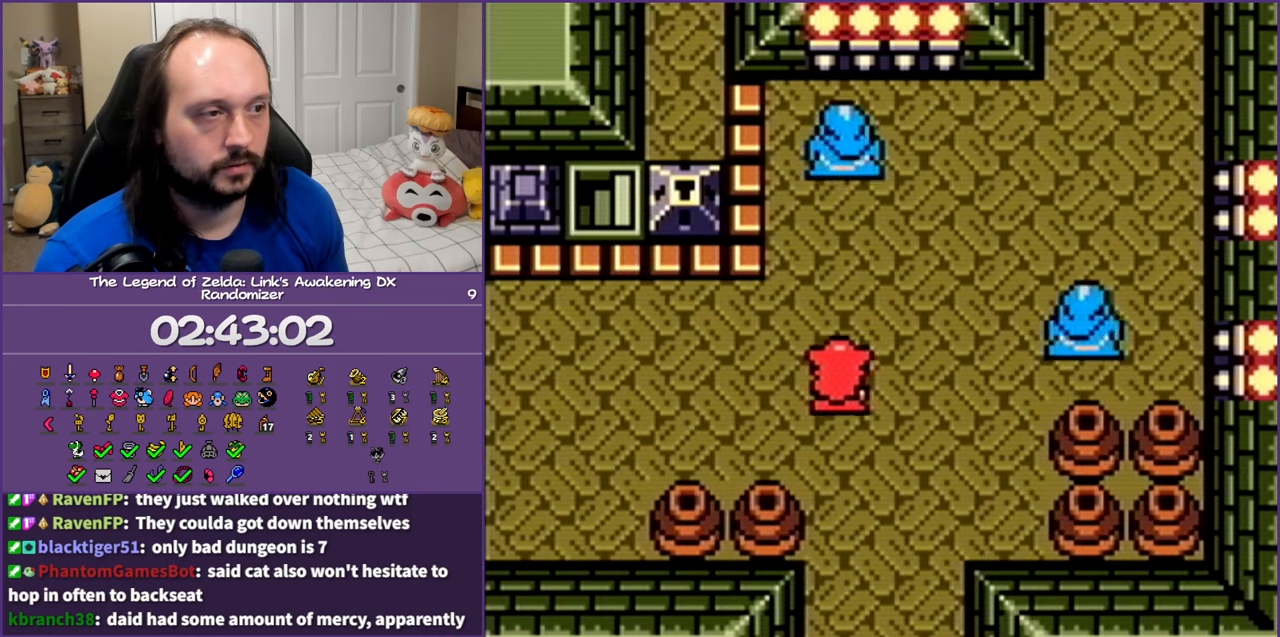
{"buttons": ["B", "DPAD_UP"], "events": [[400, "B", "down"]]}
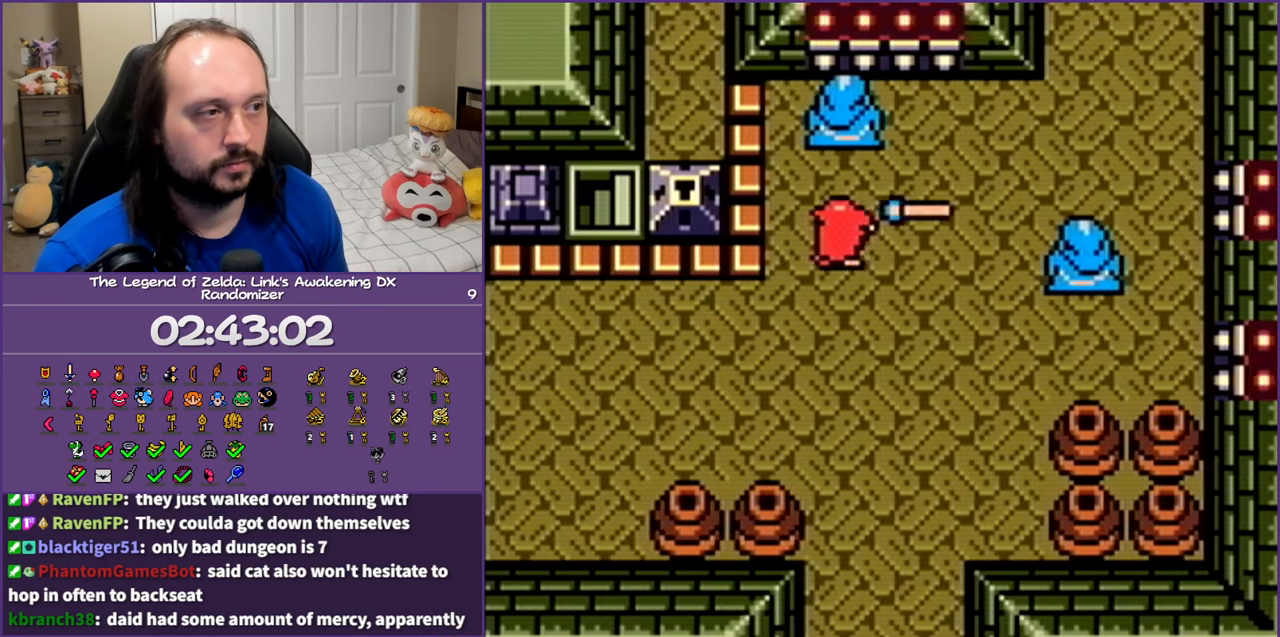
{"buttons": ["DPAD_RIGHT"], "events": [[83, "DPAD_RIGHT", "down"], [117, "B", "up"], [167, "DPAD_UP", "up"]]}
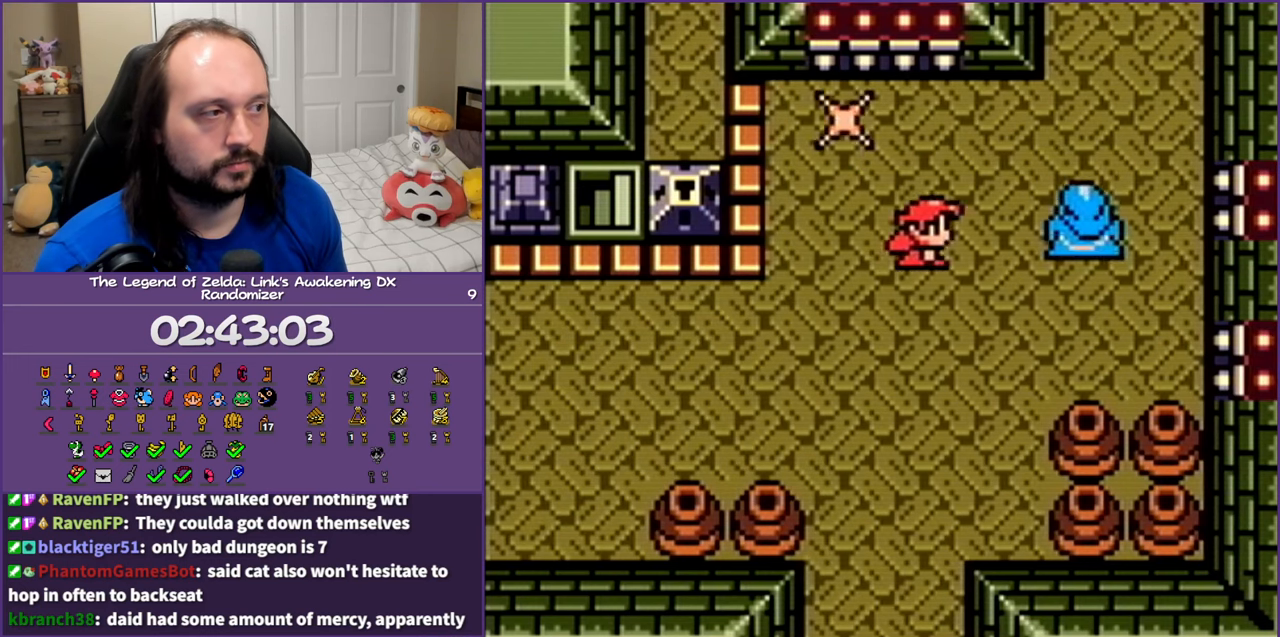
{"buttons": ["DPAD_DOWN", "DPAD_LEFT"], "events": [[33, "B", "down"], [217, "B", "up"], [250, "DPAD_RIGHT", "up"], [333, "DPAD_LEFT", "down"], [350, "DPAD_DOWN", "down"]]}
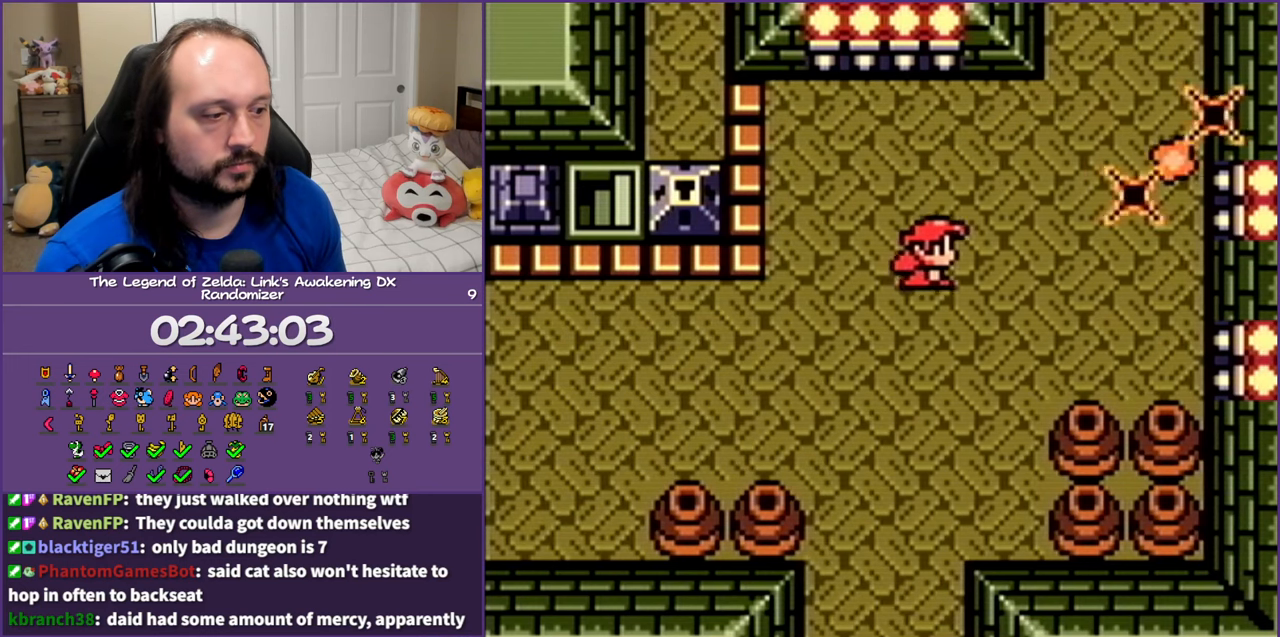
{"buttons": ["A", "DPAD_LEFT"], "events": [[100, "DPAD_DOWN", "up"], [217, "A", "down"]]}
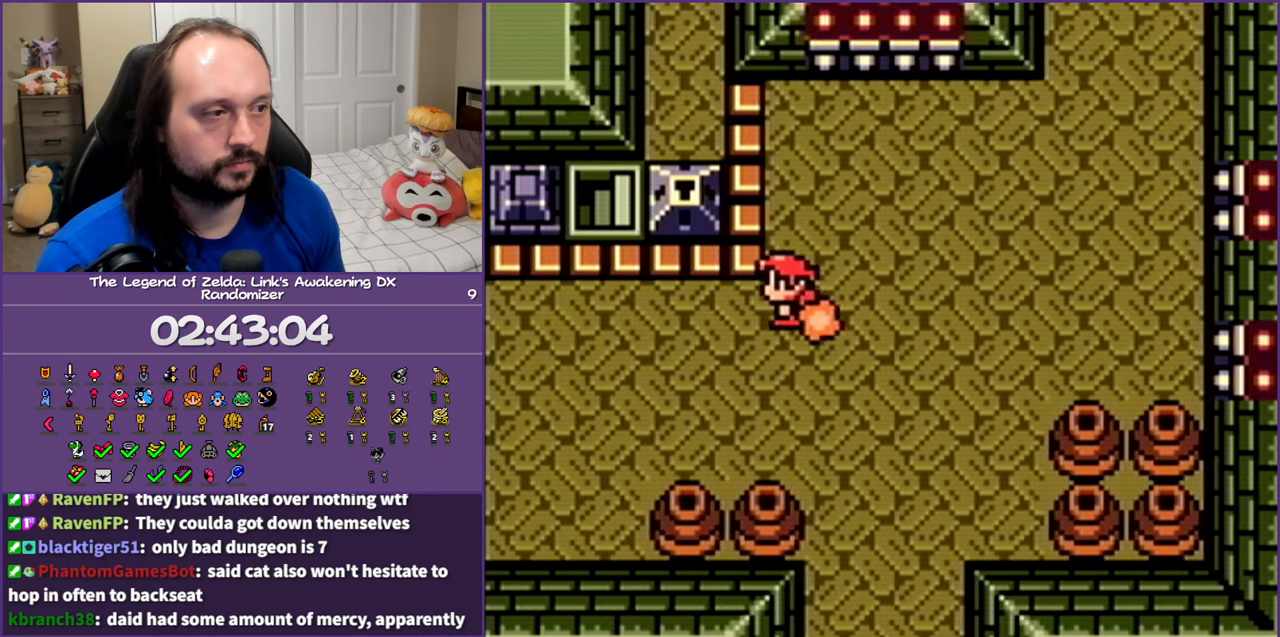
{"buttons": ["A", "DPAD_LEFT"], "events": []}
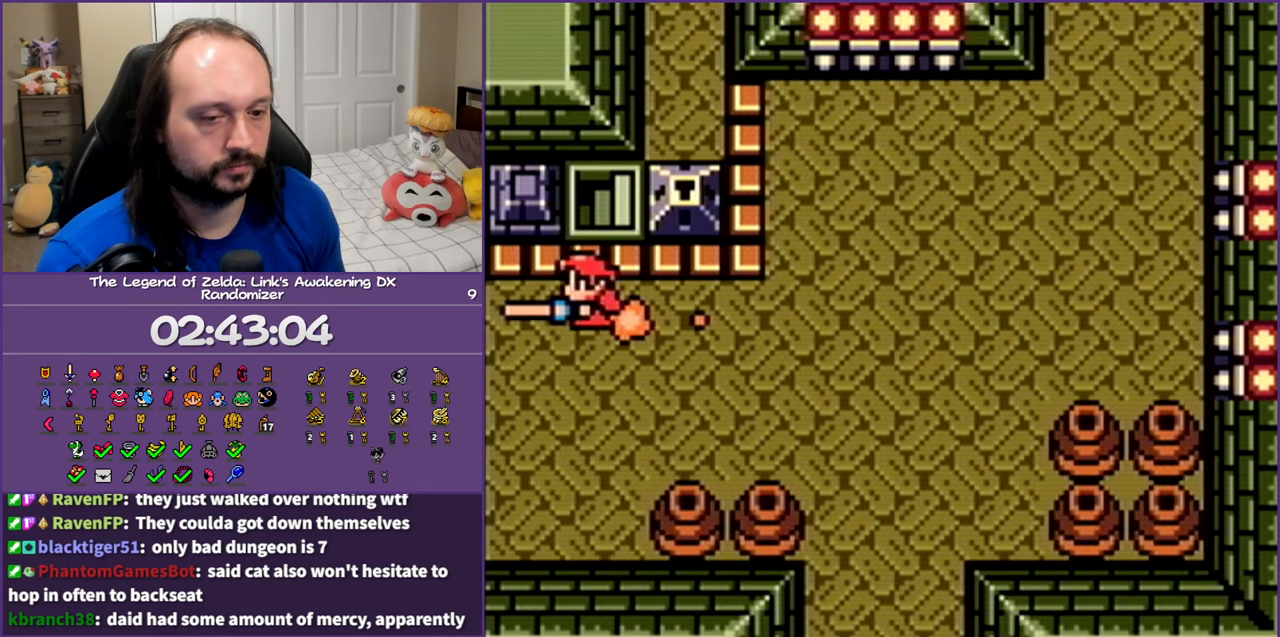
{"buttons": ["A"], "events": [[250, "DPAD_LEFT", "up"]]}
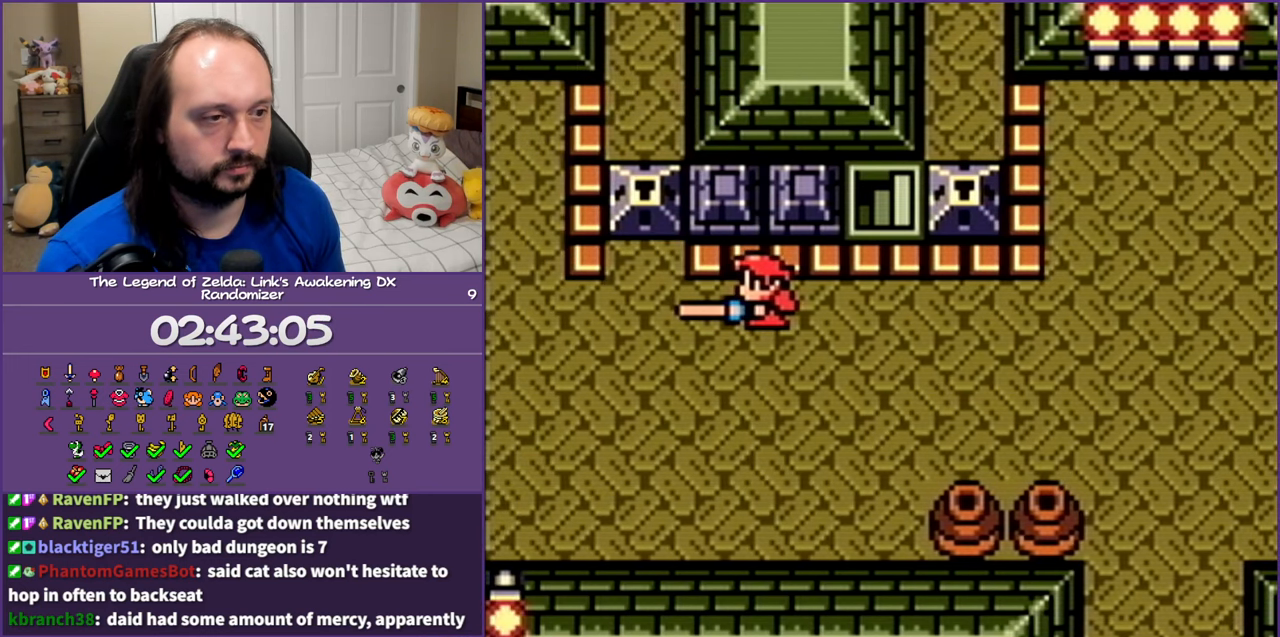
{"buttons": ["A"], "events": []}
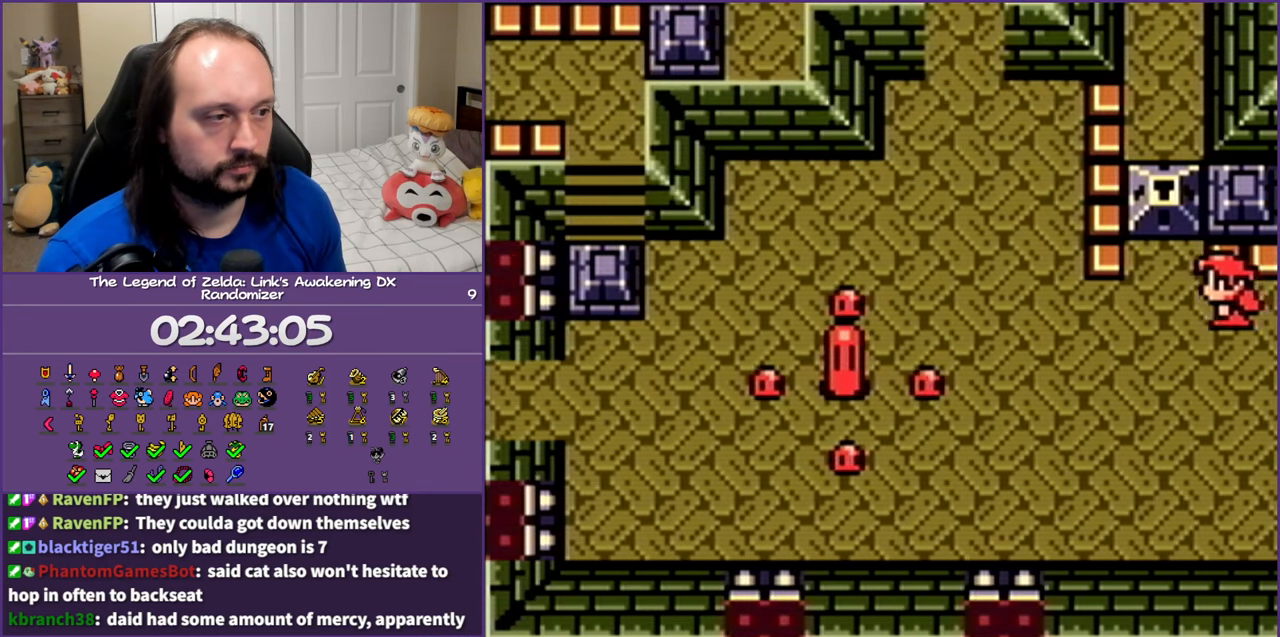
{"buttons": ["A"], "events": []}
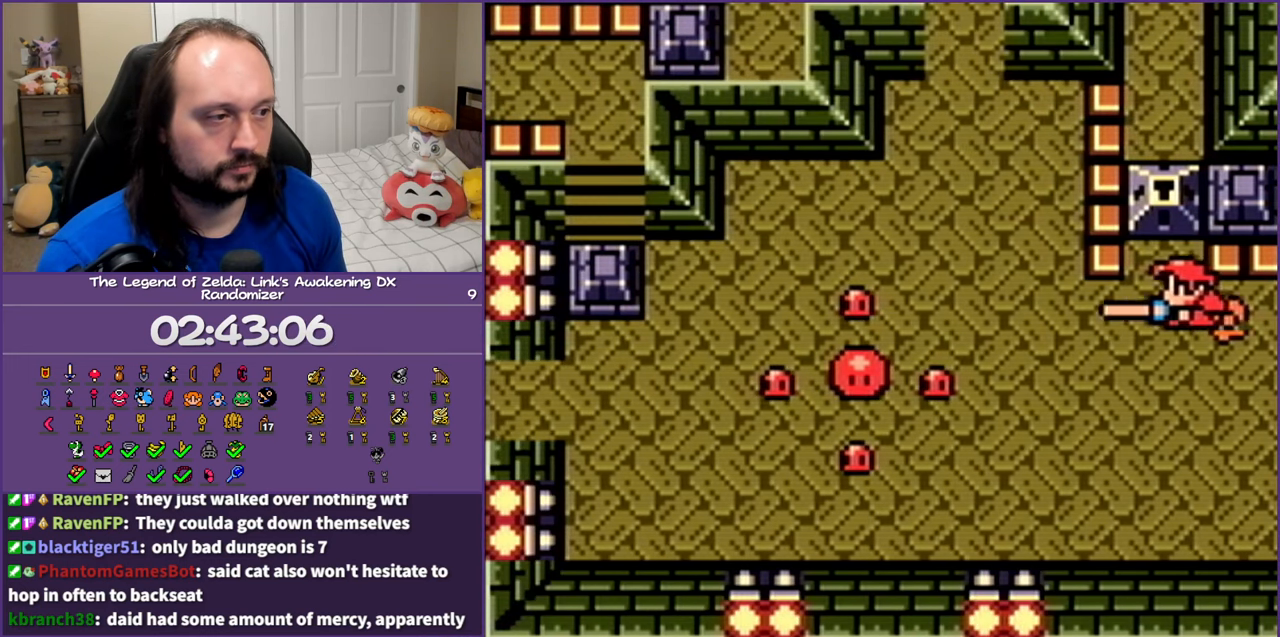
{"buttons": ["A", "DPAD_DOWN"], "events": [[450, "DPAD_DOWN", "down"]]}
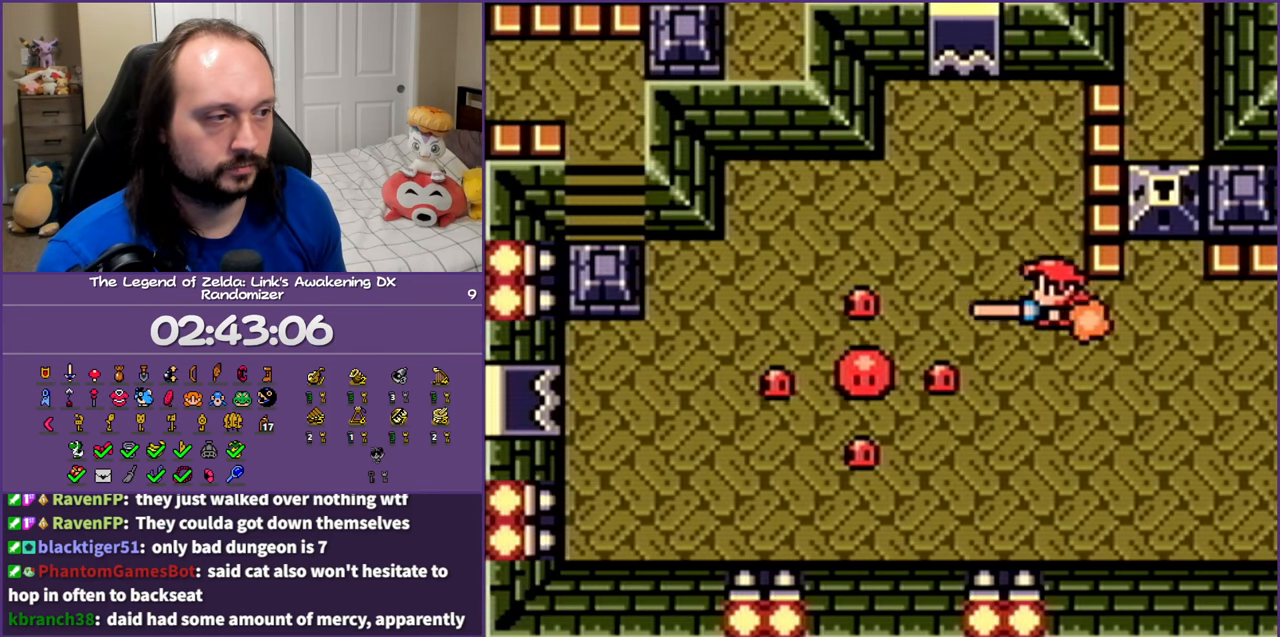
{"buttons": ["A"], "events": [[17, "DPAD_LEFT", "down"], [150, "DPAD_DOWN", "up"], [400, "DPAD_LEFT", "up"]]}
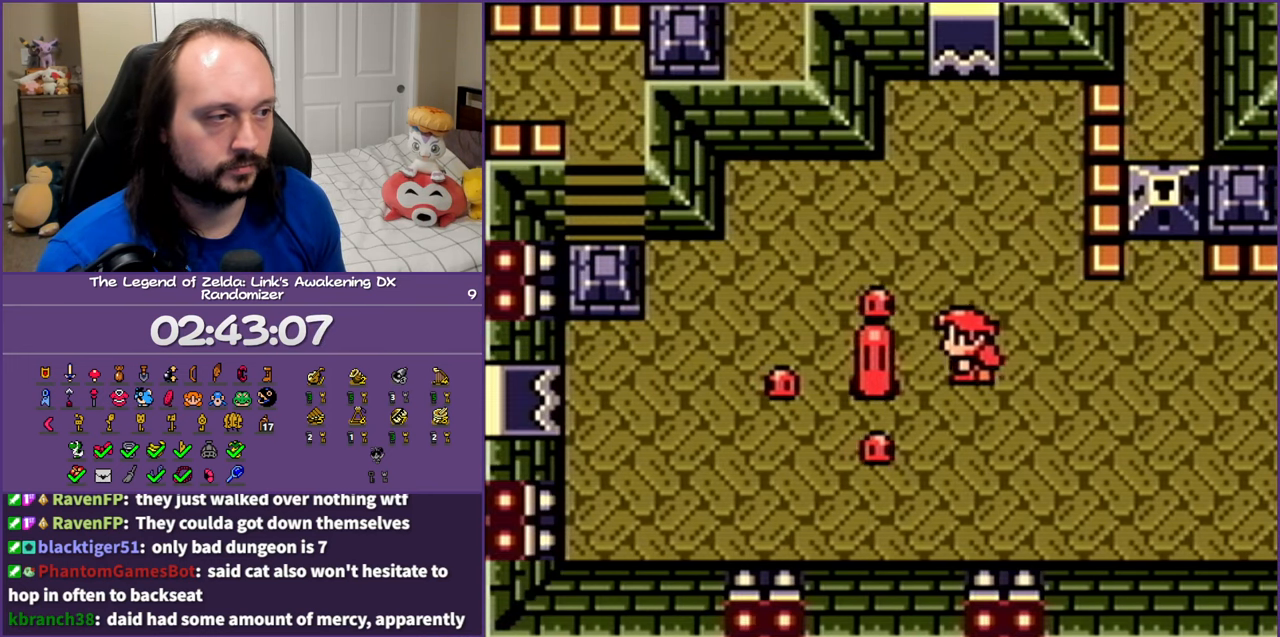
{"buttons": ["B", "DPAD_RIGHT"], "events": [[417, "A", "up"], [417, "DPAD_DOWN", "down"], [450, "DPAD_RIGHT", "down"], [467, "B", "down"], [500, "DPAD_DOWN", "up"]]}
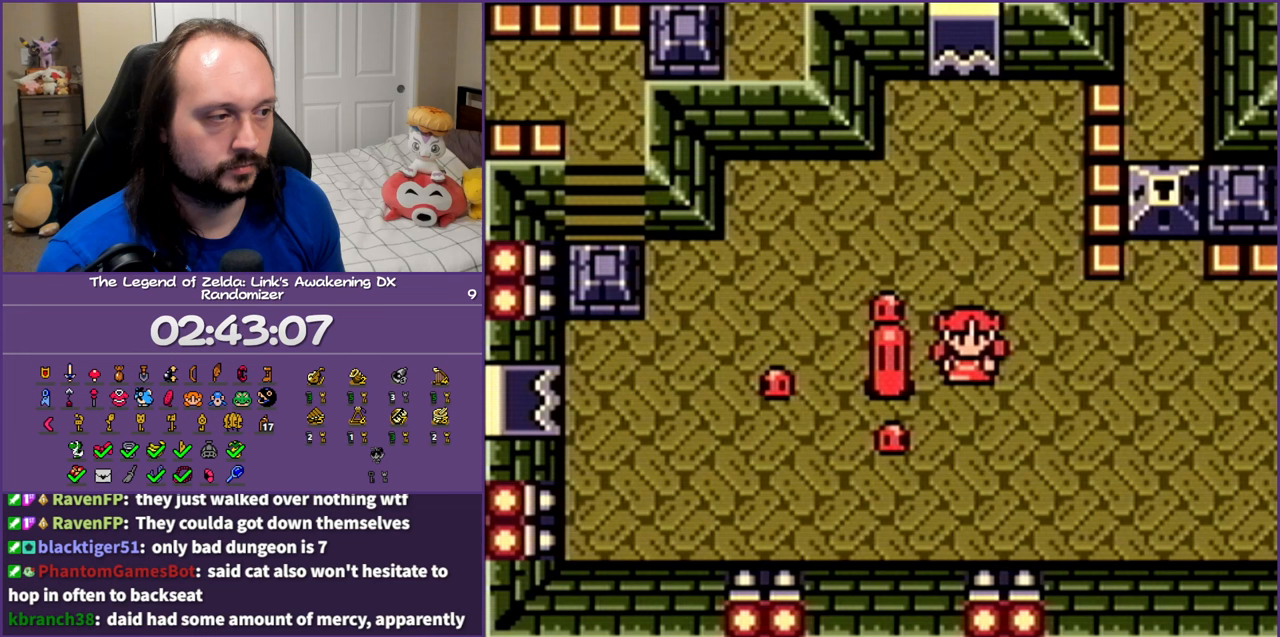
{"buttons": ["B", "DPAD_DOWN"]}
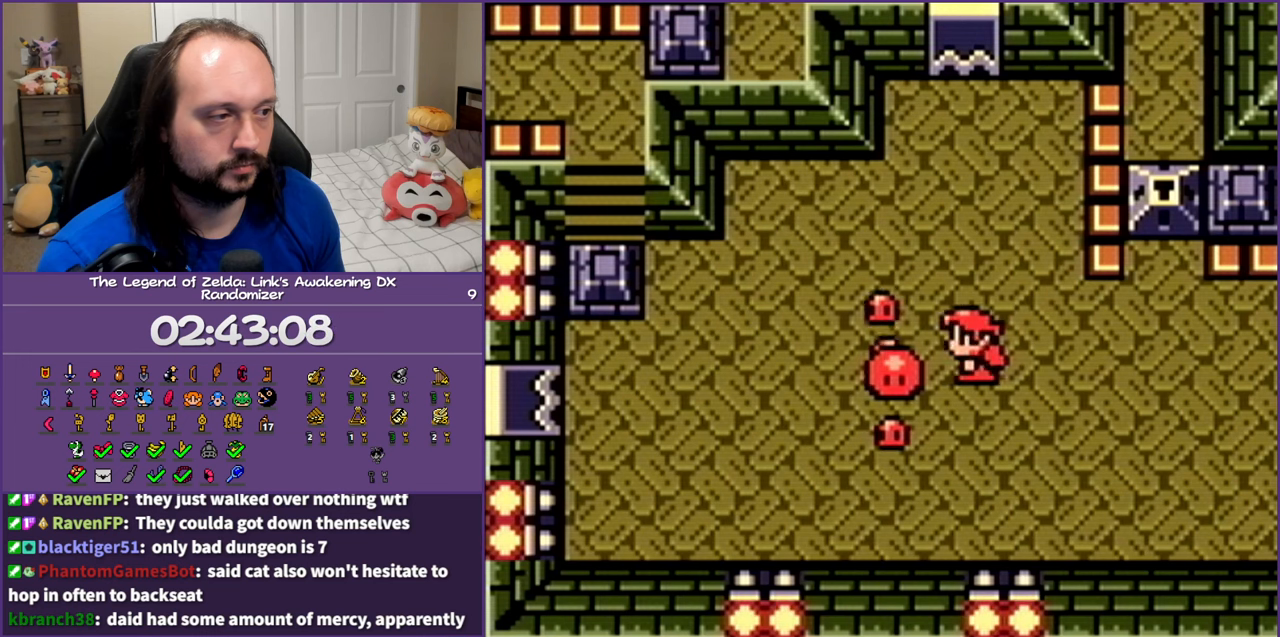
{"buttons": ["B", "DPAD_DOWN"]}
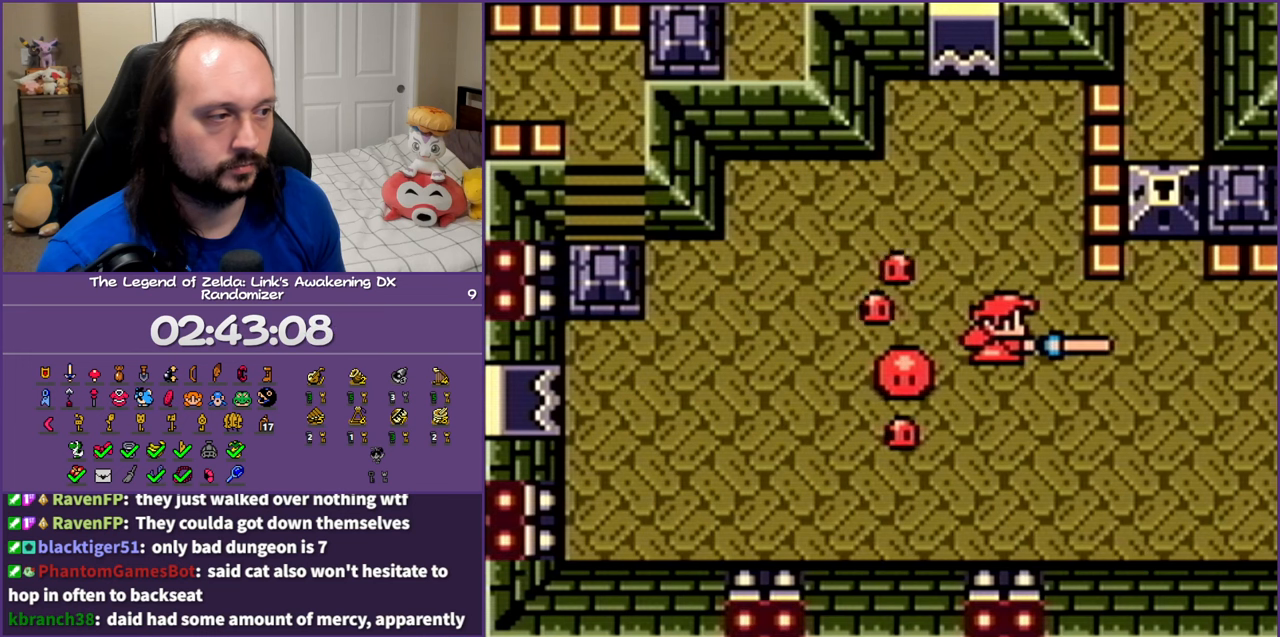
{"buttons": ["DPAD_DOWN", "DPAD_LEFT"]}
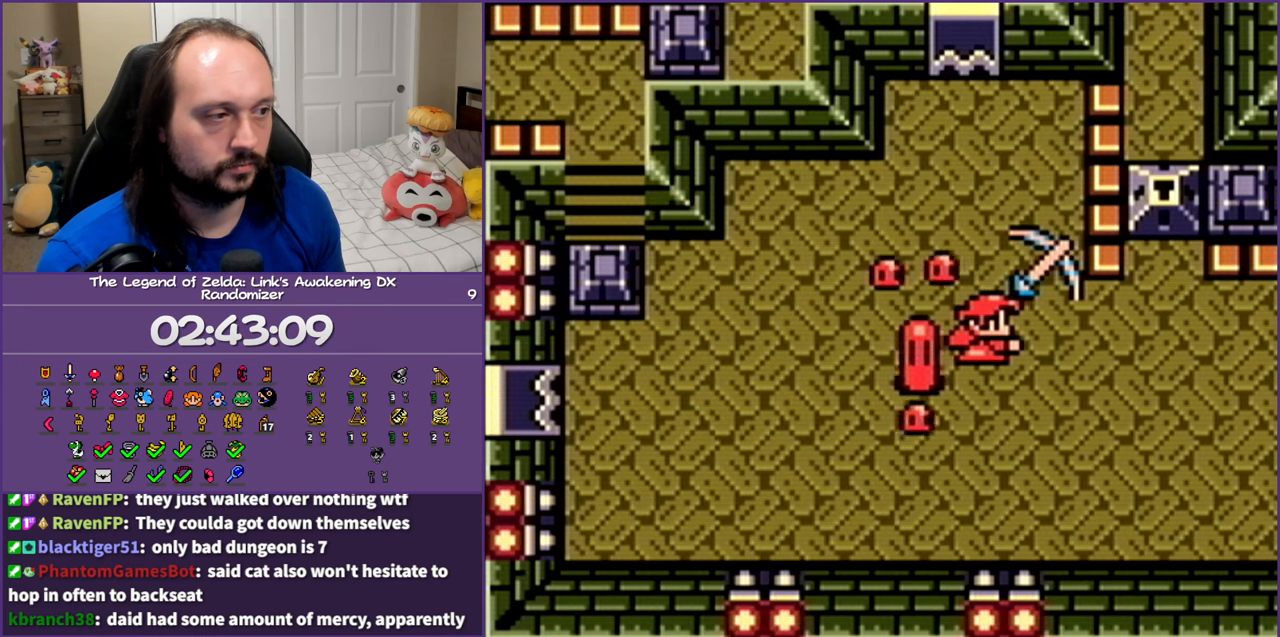
{"buttons": ["DPAD_UP", "DPAD_RIGHT"]}
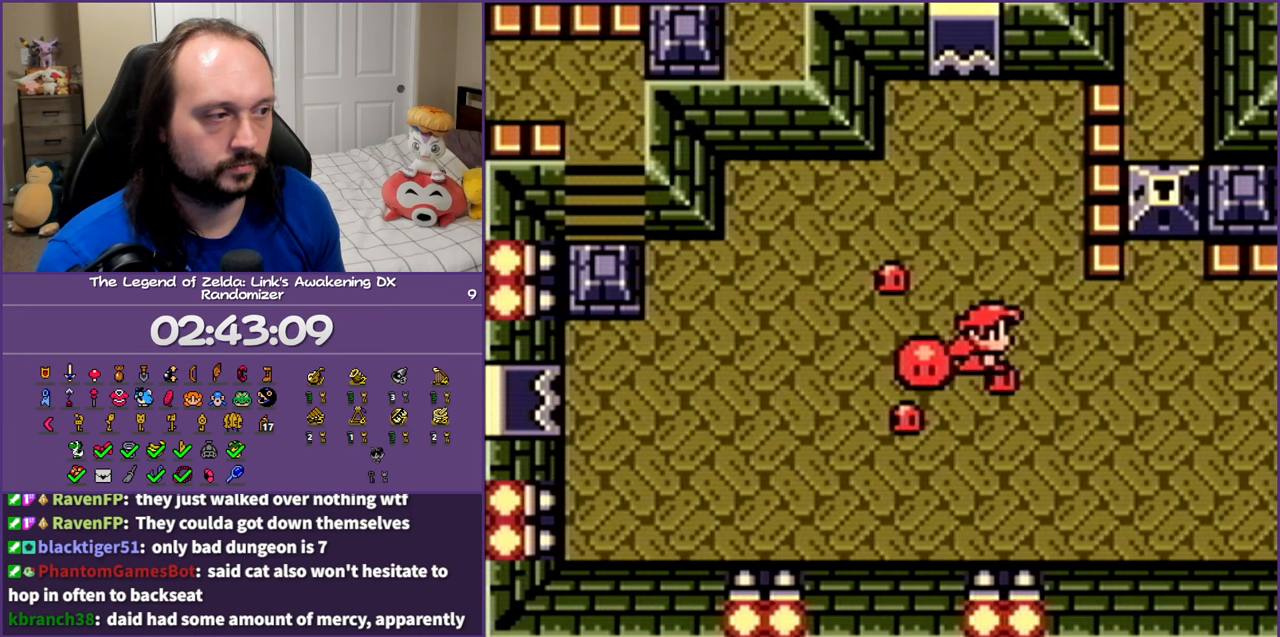
{"buttons": ["B", "DPAD_DOWN"]}
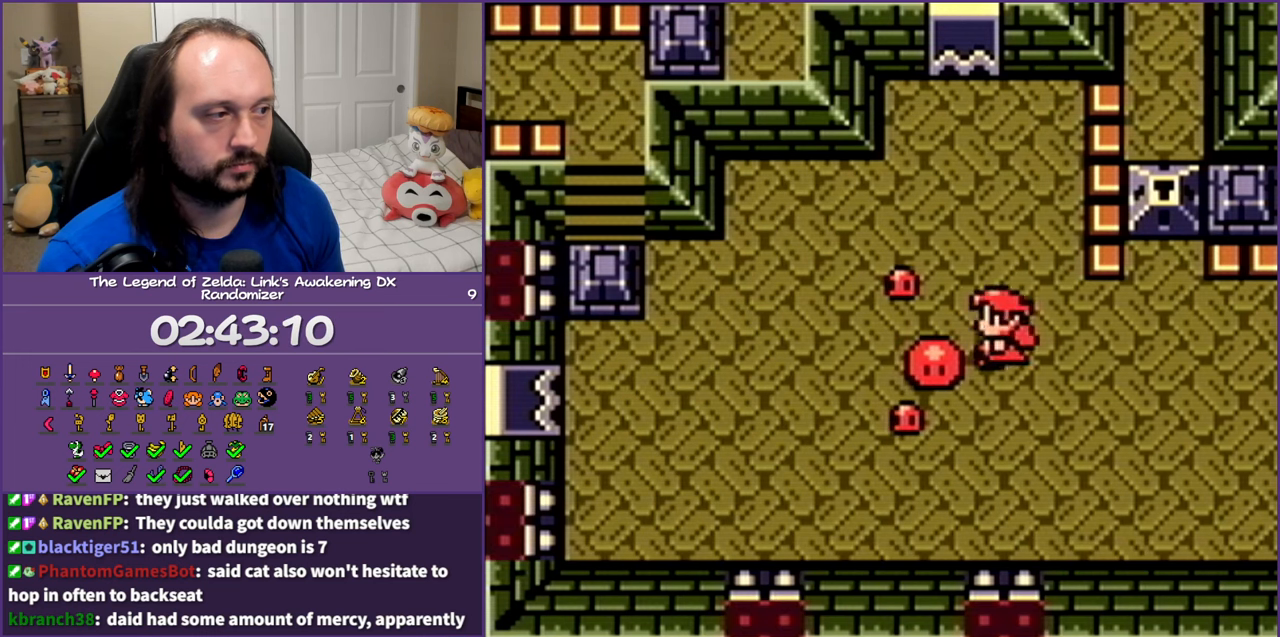
{"buttons": ["DPAD_UP"]}
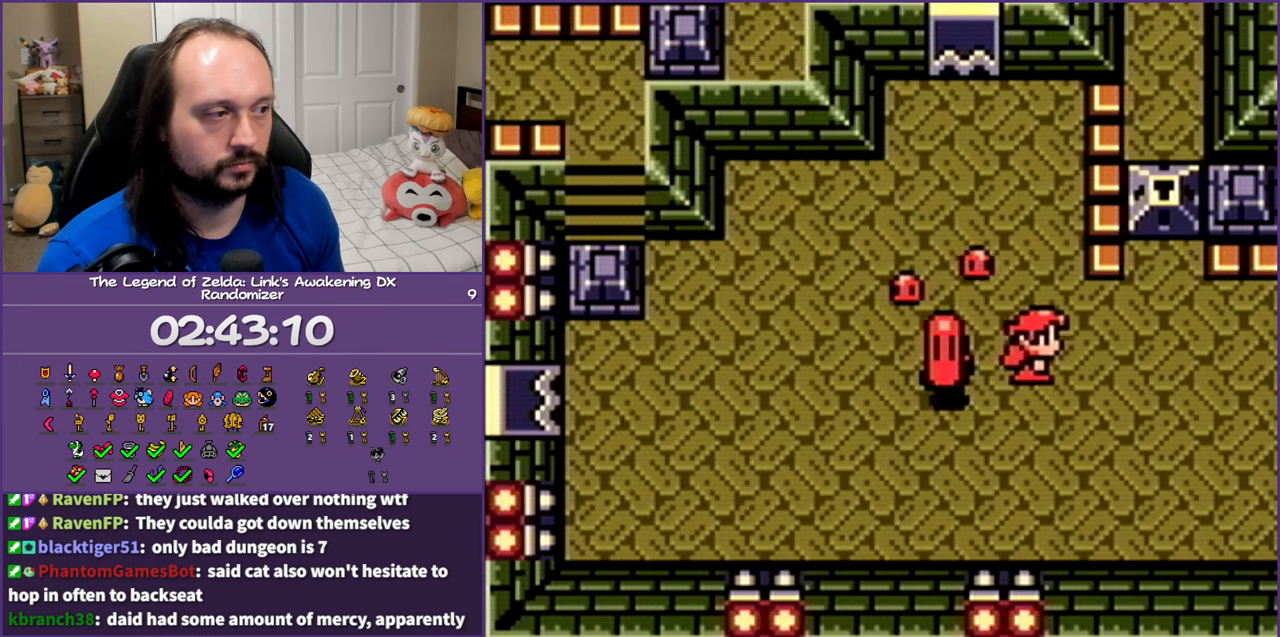
{"buttons": ["B", "DPAD_LEFT"], "events": [[33, "DPAD_RIGHT", "down"], [50, "DPAD_UP", "up"], [333, "DPAD_RIGHT", "up"], [367, "DPAD_LEFT", "down"], [450, "B", "down"]]}
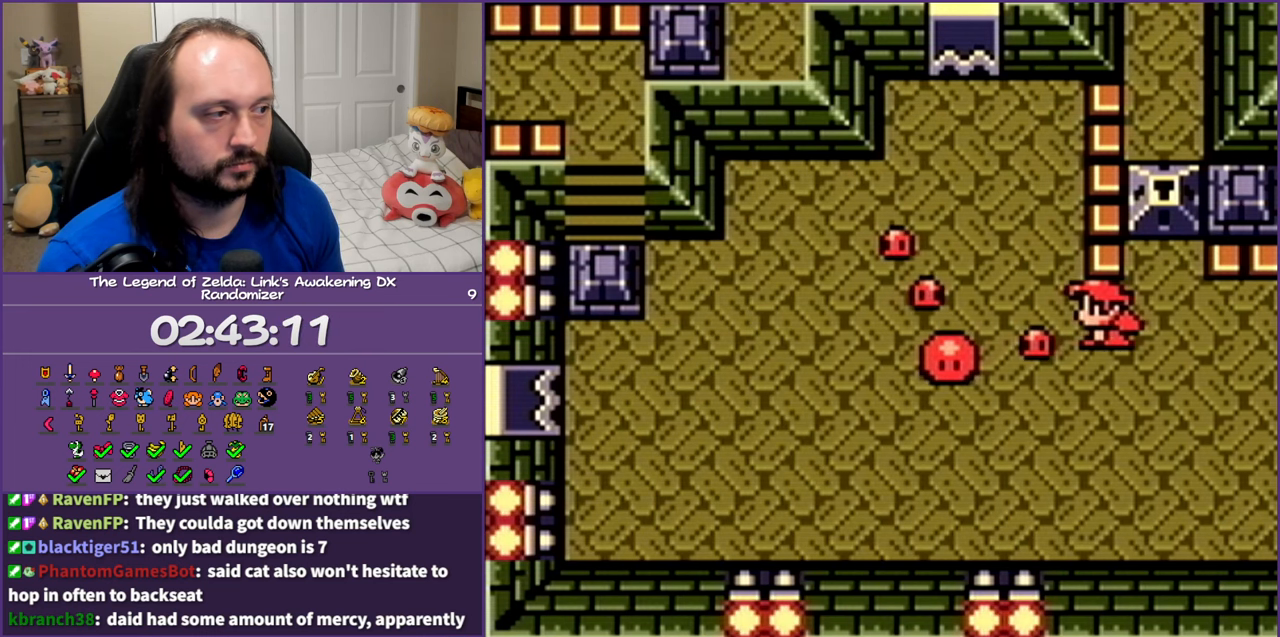
{"buttons": ["DPAD_DOWN", "DPAD_LEFT"], "events": [[17, "DPAD_DOWN", "down"], [83, "B", "up"], [150, "B", "down"], [300, "B", "up"]]}
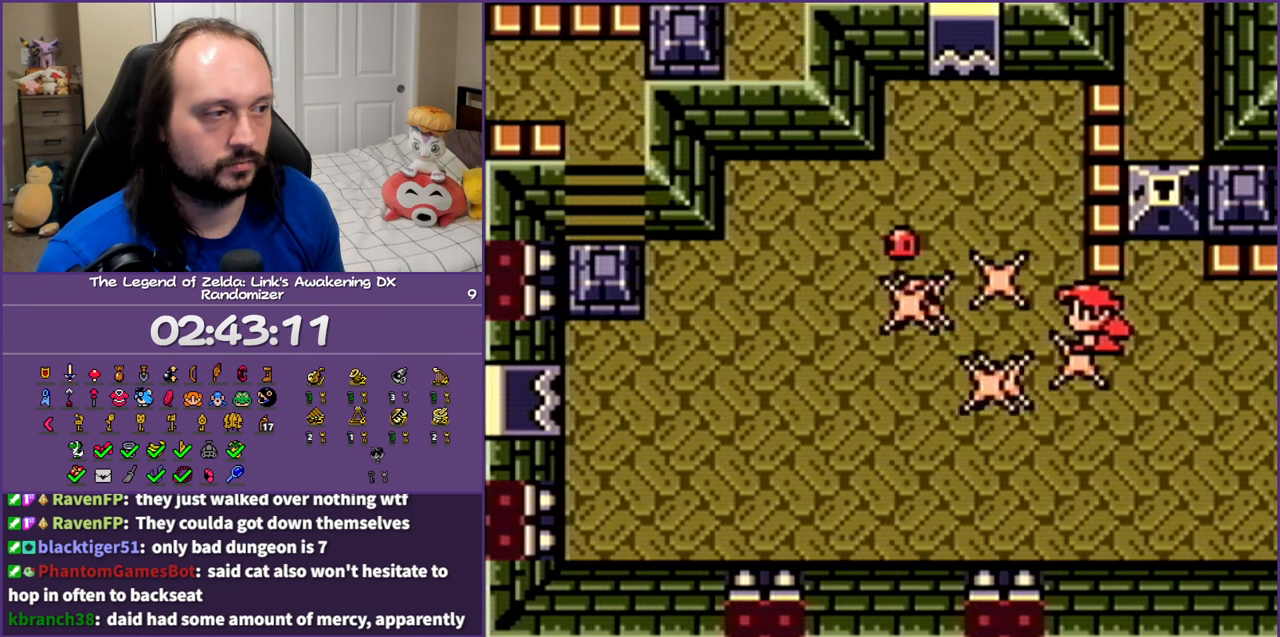
{"buttons": ["DPAD_UP", "DPAD_LEFT"], "events": [[50, "DPAD_DOWN", "up"], [317, "B", "down"], [317, "DPAD_UP", "down"], [483, "B", "up"]]}
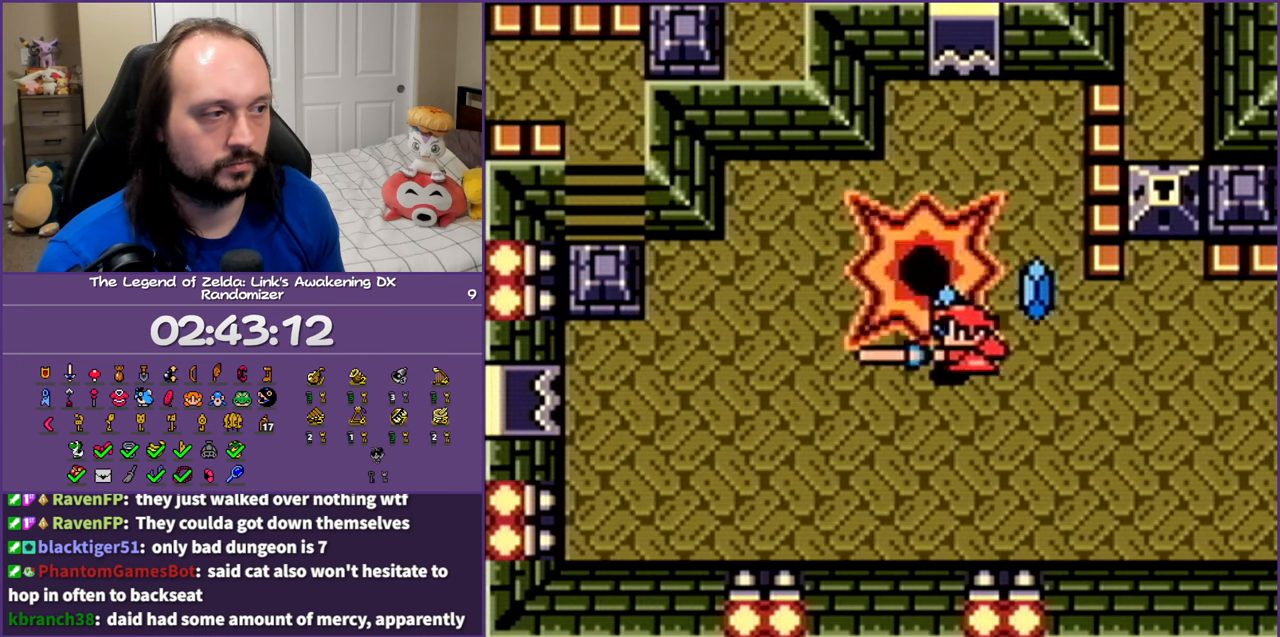
{"buttons": ["DPAD_UP"], "events": [[183, "DPAD_UP", "up"], [433, "DPAD_UP", "down"], [467, "DPAD_LEFT", "up"]]}
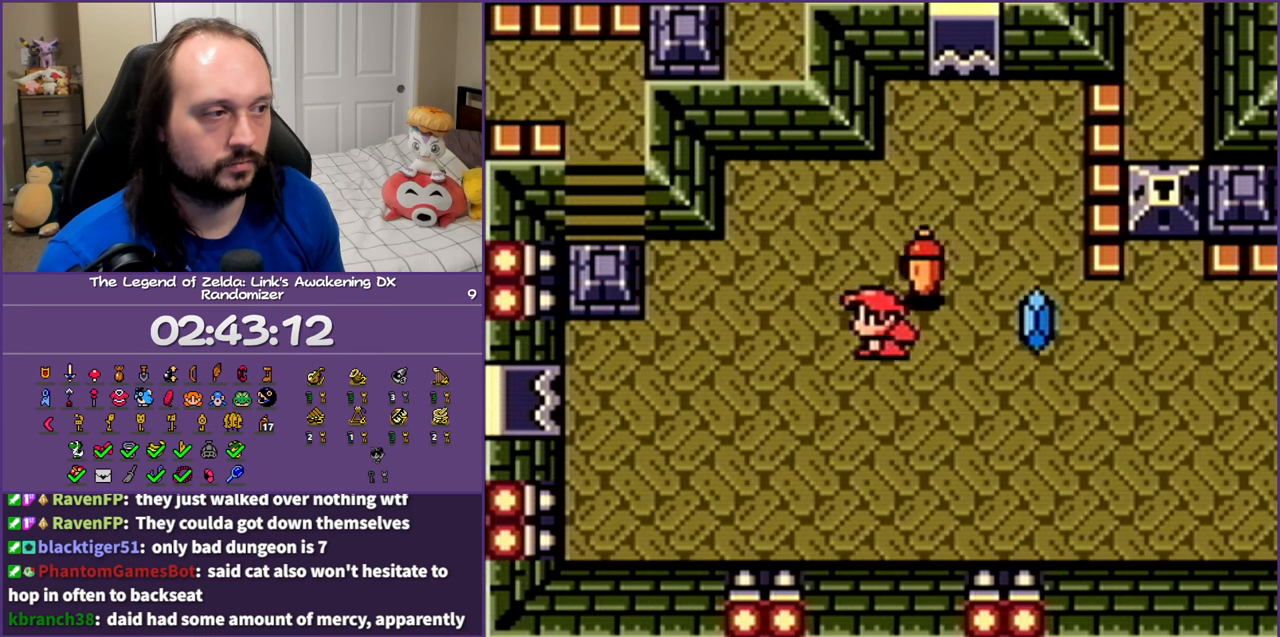
{"buttons": ["DPAD_DOWN", "DPAD_LEFT"], "events": [[100, "B", "down"], [200, "DPAD_LEFT", "down"], [217, "B", "up"], [250, "DPAD_LEFT", "up"], [250, "DPAD_UP", "up"], [350, "DPAD_LEFT", "down"], [367, "DPAD_DOWN", "down"]]}
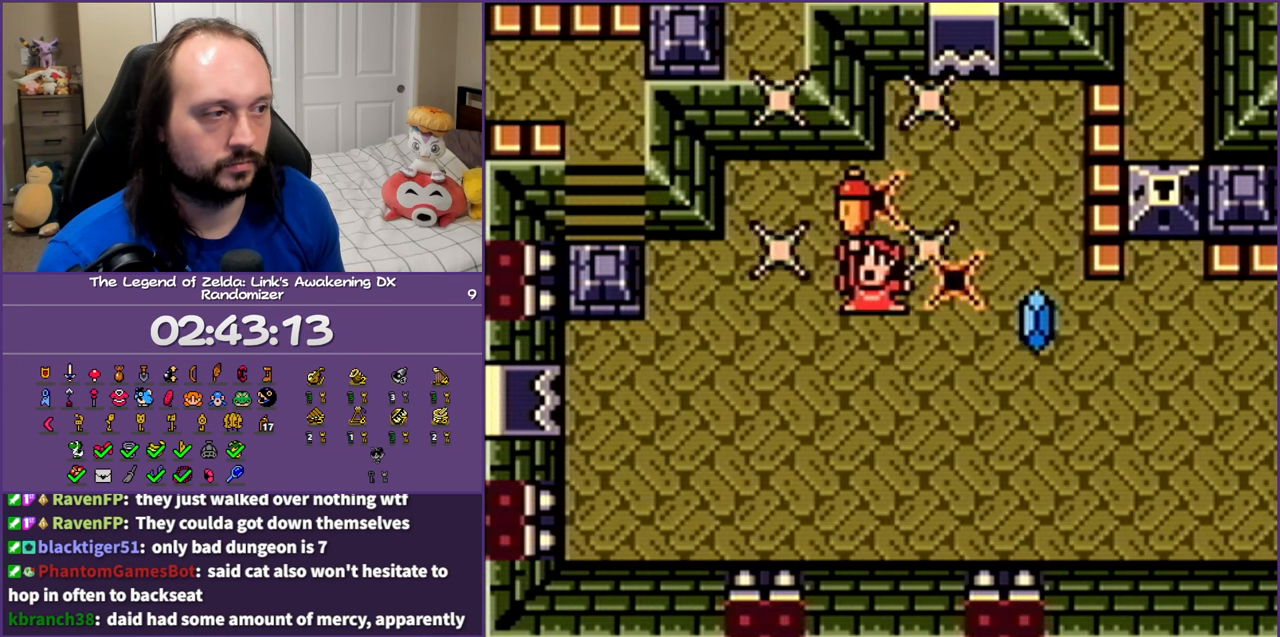
{"buttons": ["A", "B", "DPAD_LEFT"], "events": [[200, "DPAD_DOWN", "up"], [217, "DPAD_LEFT", "up"], [283, "B", "down"], [300, "A", "down"], [400, "A", "up"], [400, "B", "up"], [500, "A", "down"], [500, "B", "down"], [500, "DPAD_LEFT", "down"]]}